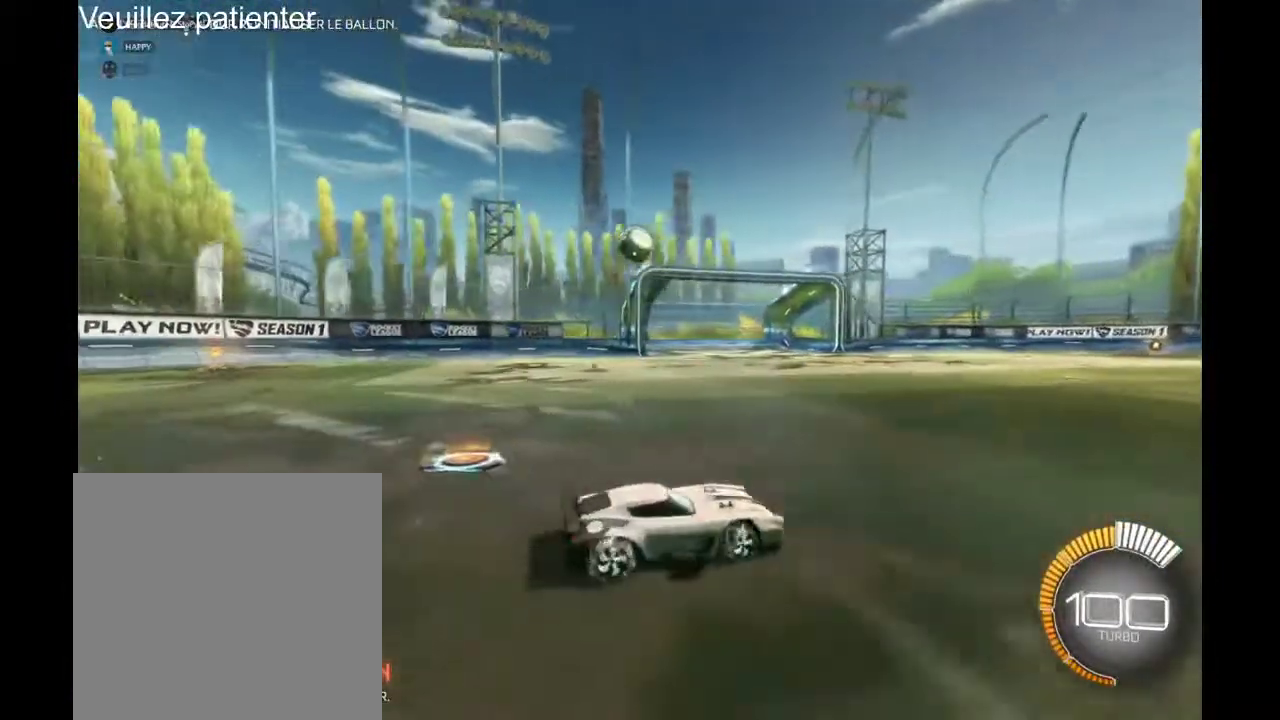
Gameplay with a controller (Xbox layout); each line is a JSON object with the inputs held at the frame after it. "events" lists button and stick changes between this image and that frame as [ms after this image, input, new state], when the widget could be followed in between. Not read: L3 R3.
{"buttons": ["R2"], "left_stick": "left", "right_stick": "center", "events": [[233, "R2", "down"]]}
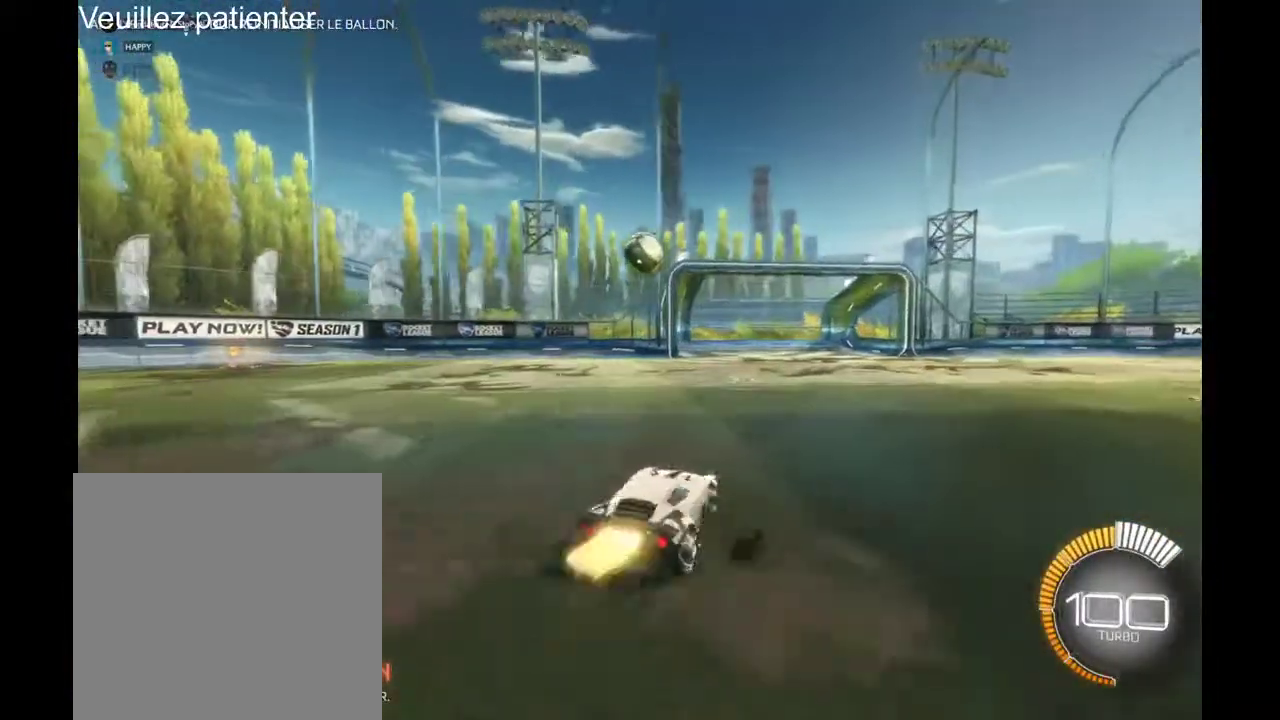
{"buttons": ["R2"], "left_stick": "center", "right_stick": "center", "events": [[267, "left_stick", "center"]]}
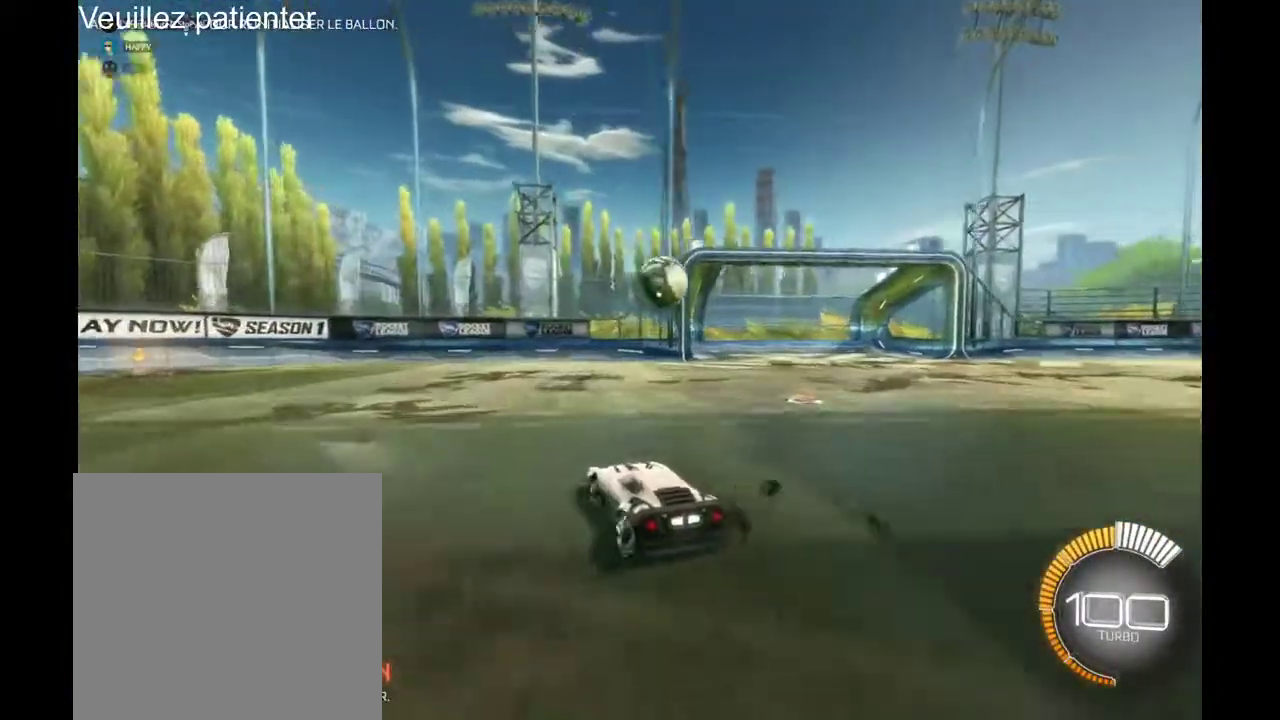
{"buttons": ["R2"], "left_stick": "down", "right_stick": "center"}
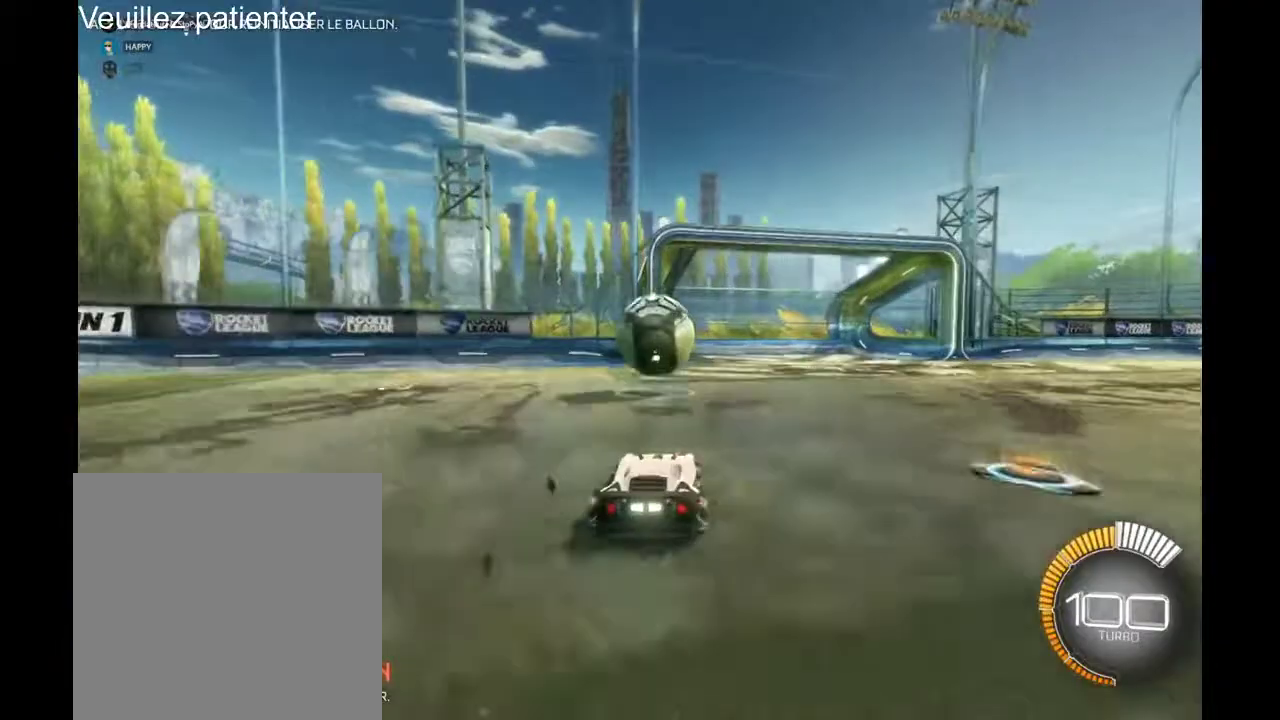
{"buttons": ["R2"], "left_stick": "down", "right_stick": "center", "events": [[33, "A", "down"], [100, "A", "up"]]}